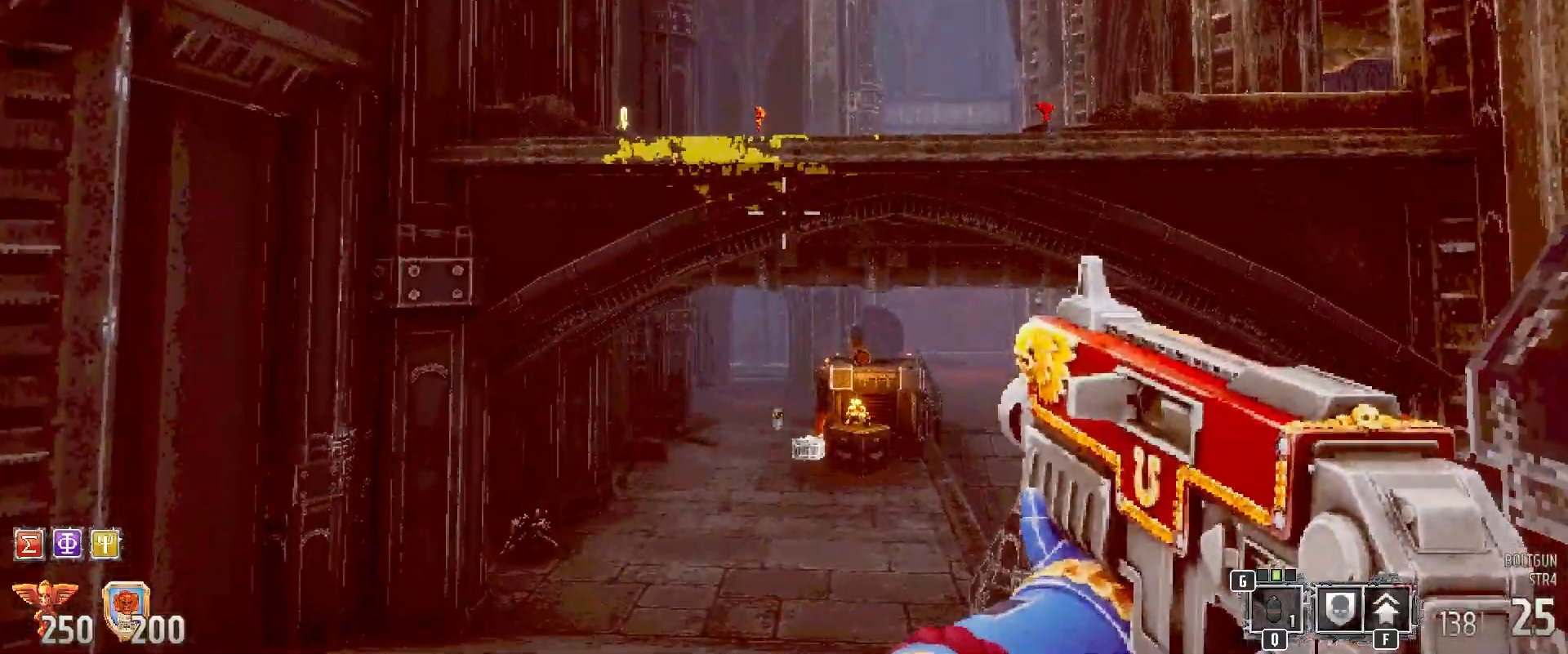
Gameplay with keyboard and mouse; each line is a JSON object with the keys and mouse buttons held at the frame after it. "events" lists presses ("down") and releases ("up") of "1", "2", "3", "4", "5", "a", "alt", "b", "c", "ctrl", "d", "e", "f", "g", "q", "r", "s", "shift", "space", "t", "tab", "tilde", "v", "w", "x", "z", "mouse_left", "mouse_wheel", "mouse_right", "mouse_mb4" and "mouse_mb5" between this image and that frame as [ms after this image, input, new state], when the widget could be followed in between. "mouse_left", "mouse_wheel", "mouse_right", "mouse_mb4", "mouse_mb5" = the "left", "wheel", "right", "mb4", "mb5" buttons of the "mouse" list. No other keys are recorded. "wheel" means that the mouse wheel is clicked or scrolled. Mouse movement is not recorded.
{"keys": [], "mouse": []}
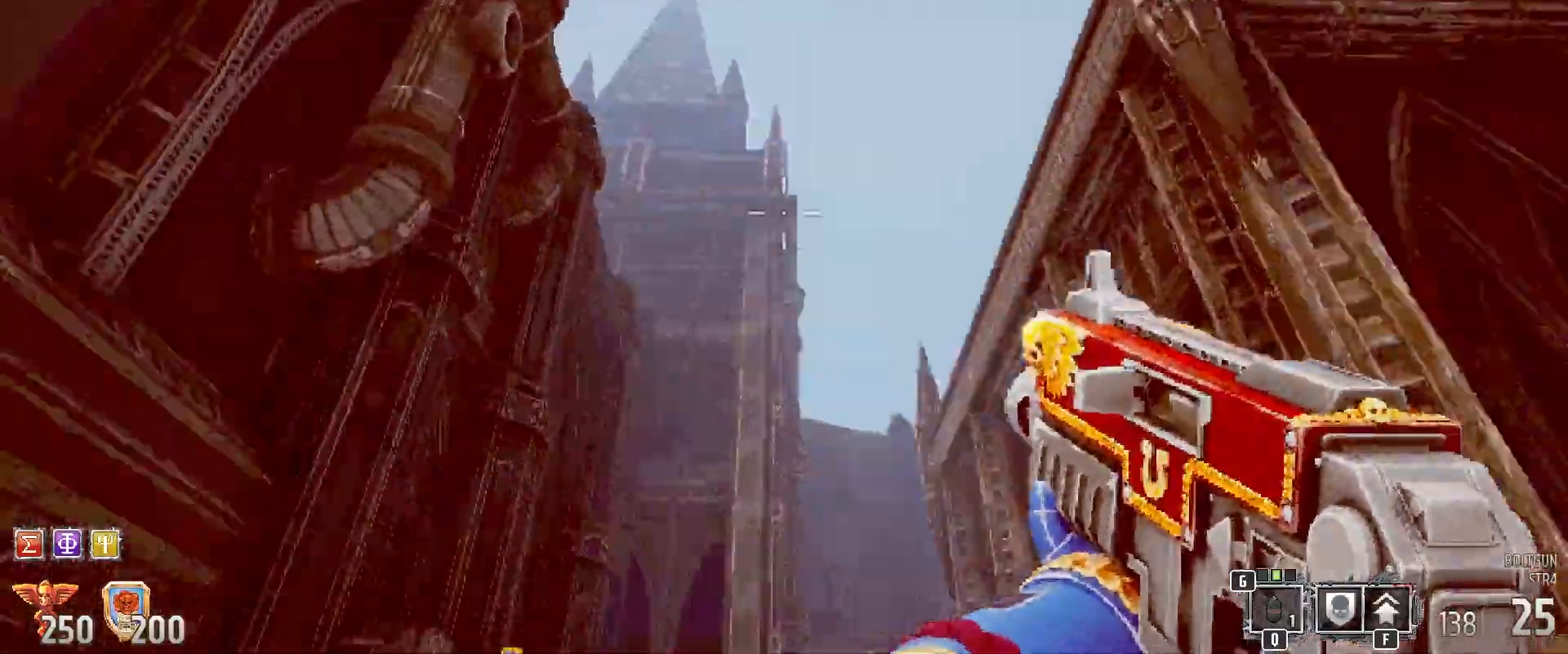
{"keys": ["s"], "mouse": [], "events": [[333, "s", "down"]]}
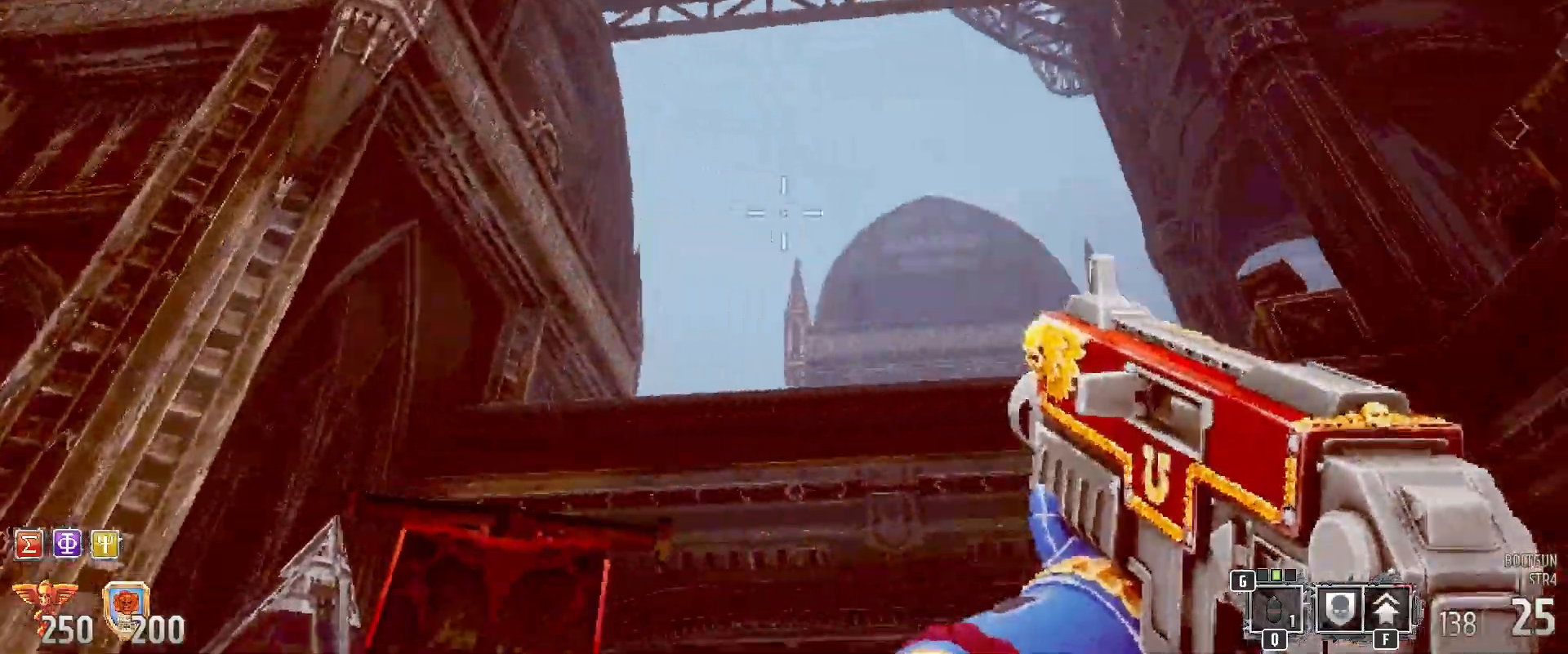
{"keys": [], "mouse": [], "events": [[83, "s", "up"]]}
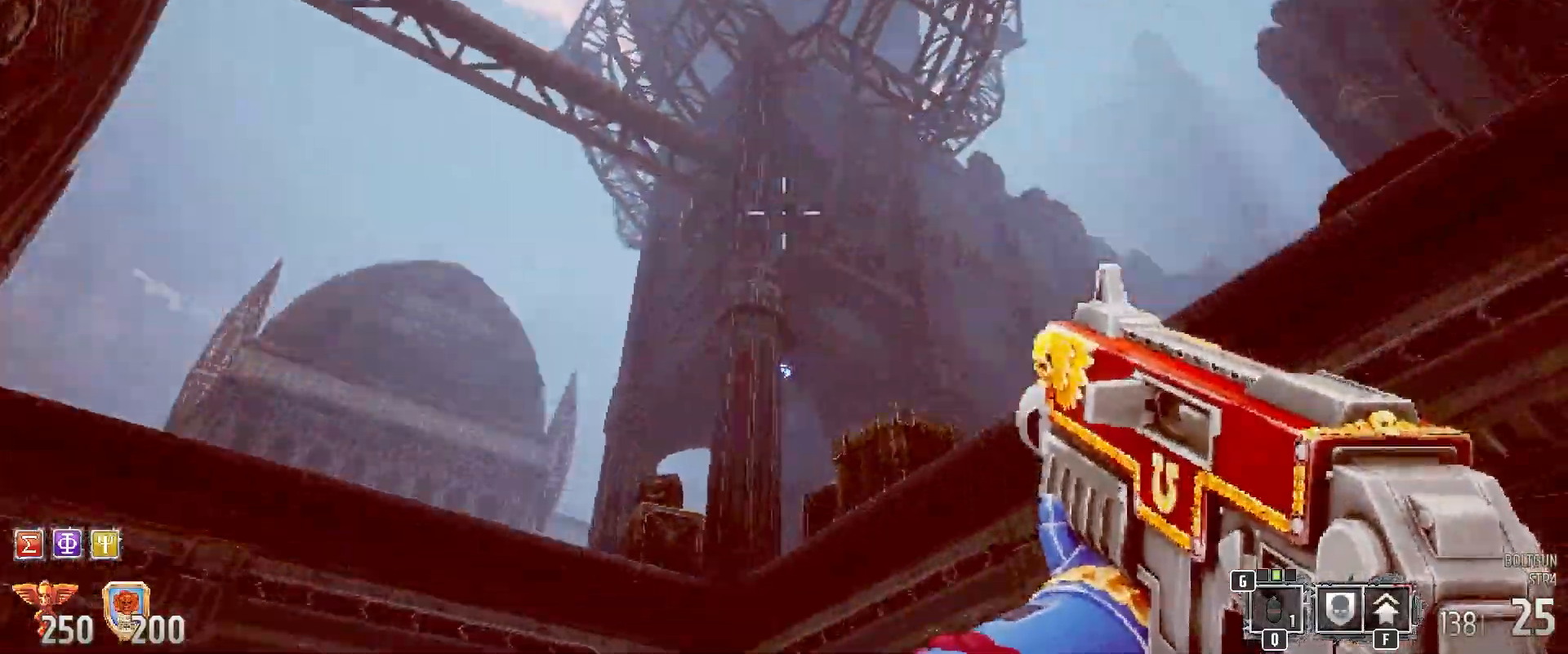
{"keys": ["d"], "mouse": [], "events": [[400, "d", "down"]]}
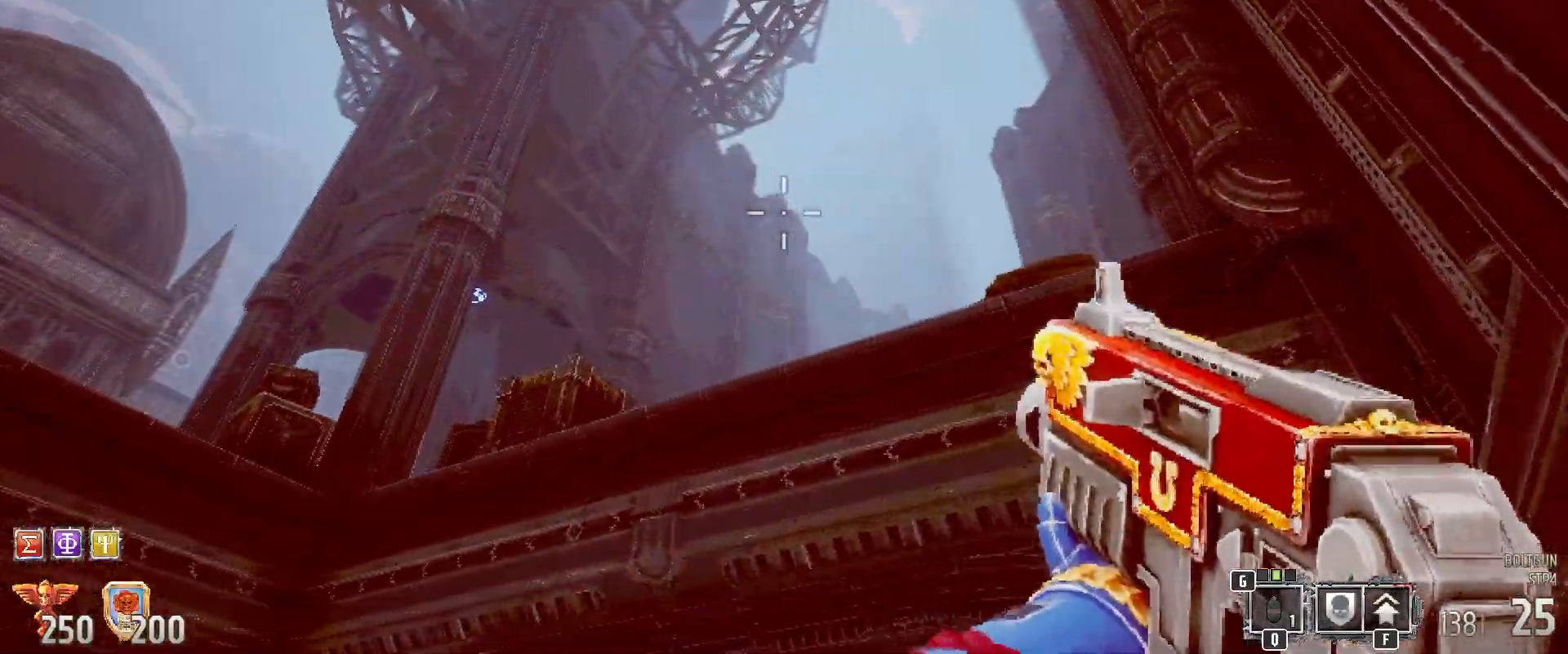
{"keys": ["w"], "mouse": [], "events": [[167, "d", "up"], [350, "w", "down"]]}
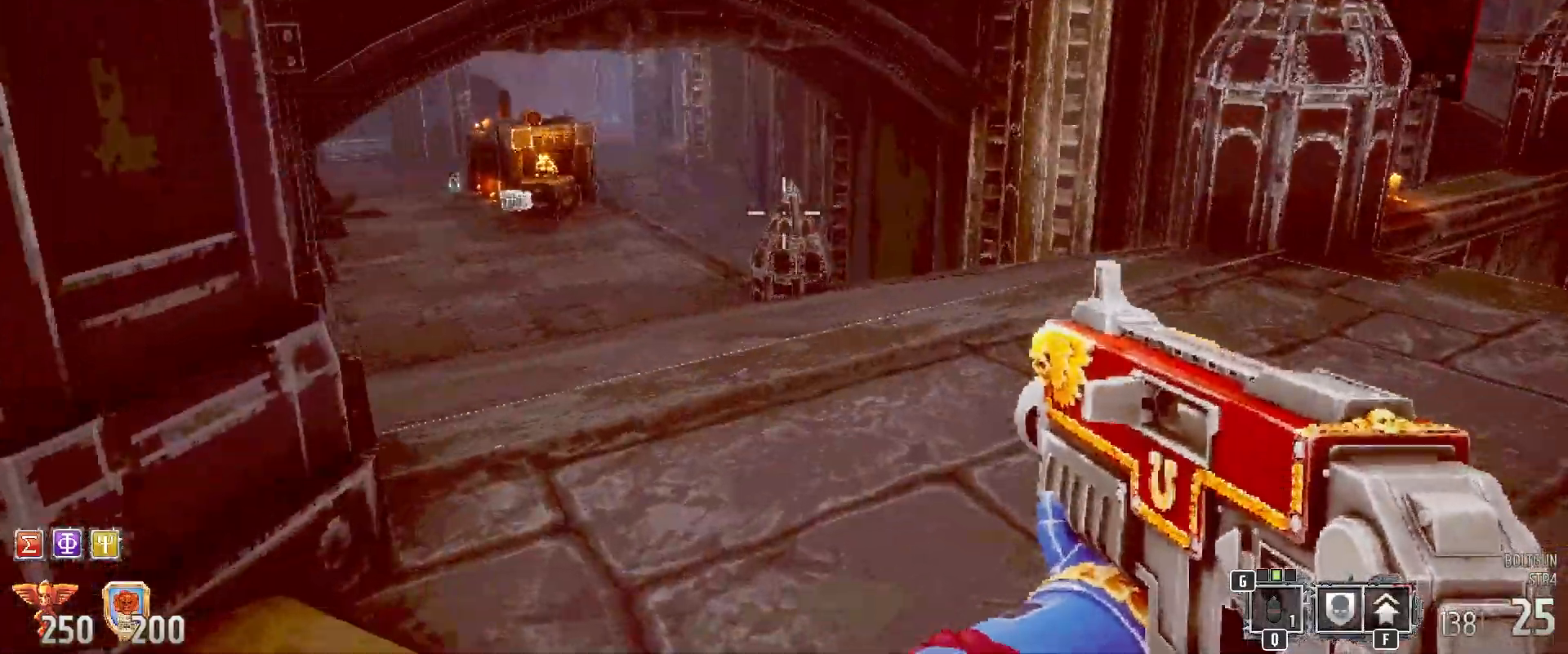
{"keys": ["shift", "w"], "mouse": [], "events": [[167, "shift", "down"]]}
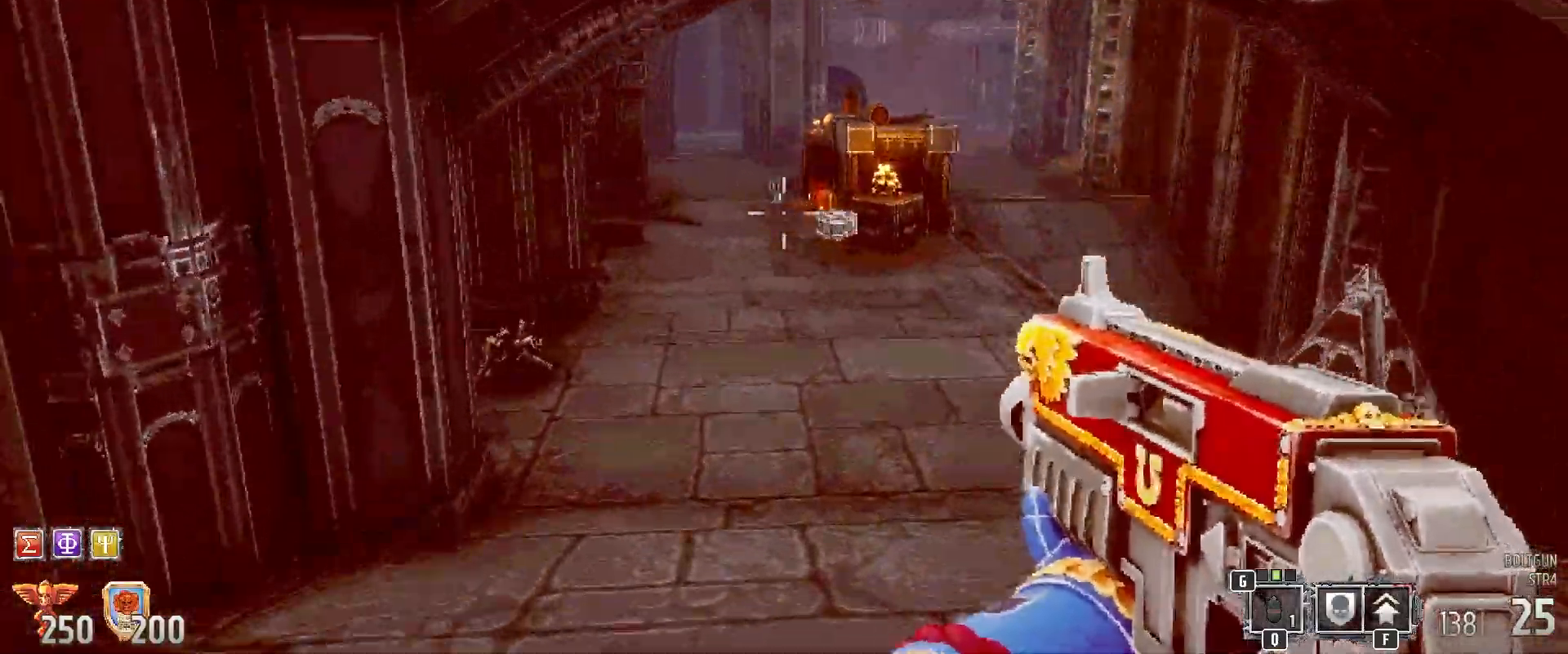
{"keys": ["shift", "w"], "mouse": [], "events": []}
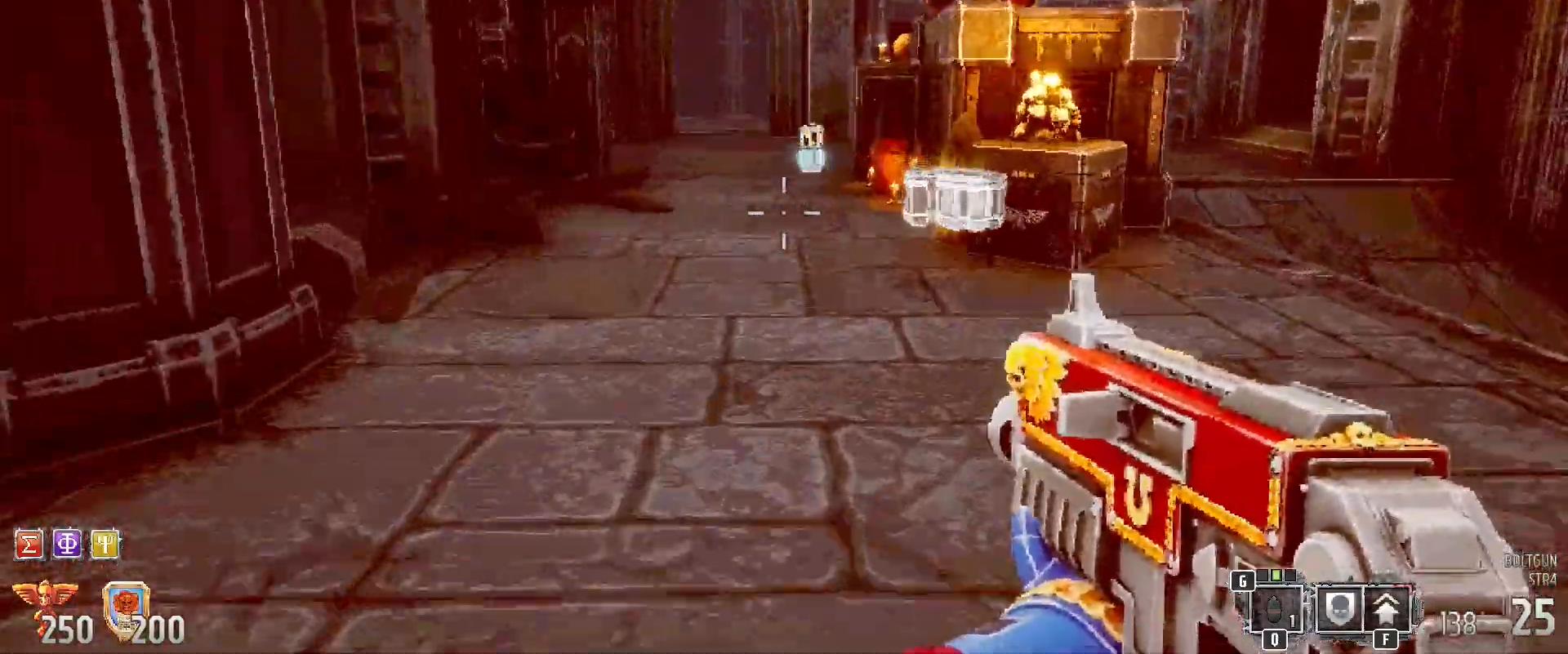
{"keys": ["shift", "w"], "mouse": [], "events": []}
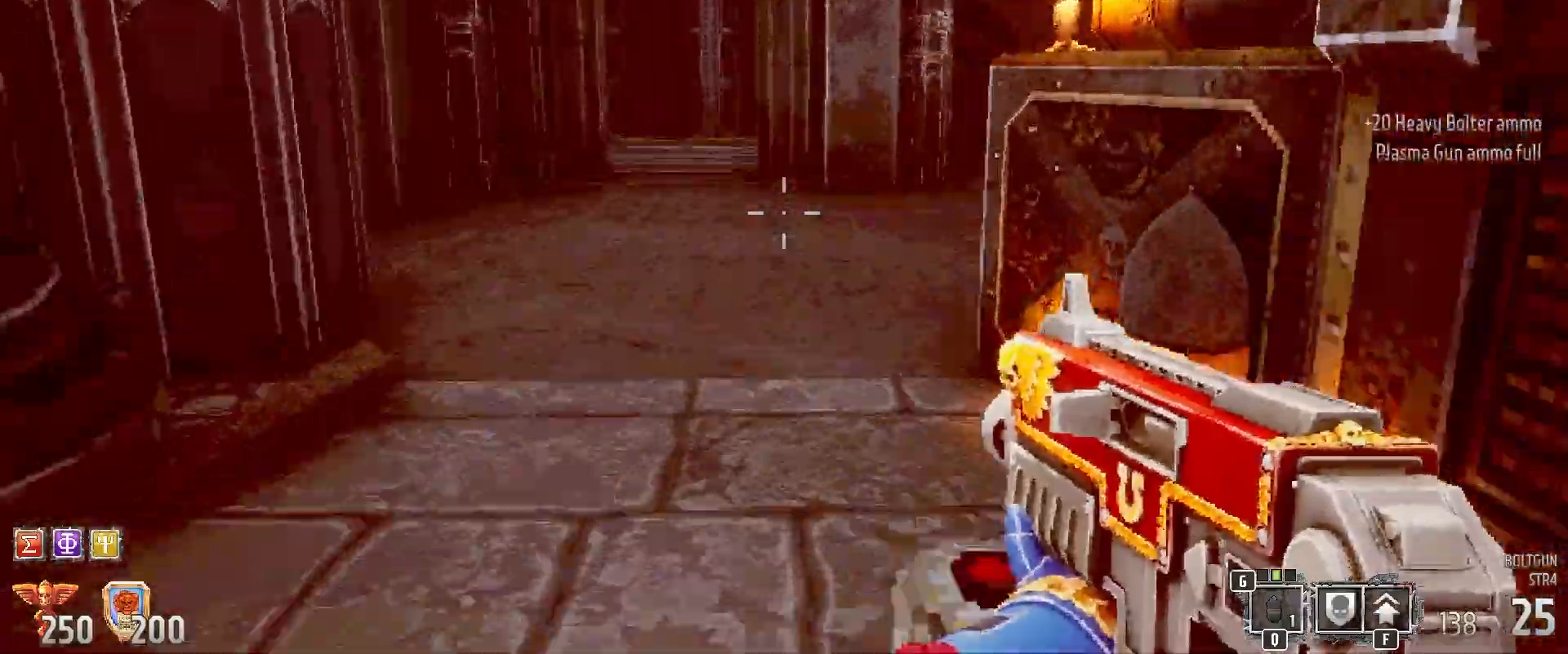
{"keys": ["shift", "w"], "mouse": [], "events": []}
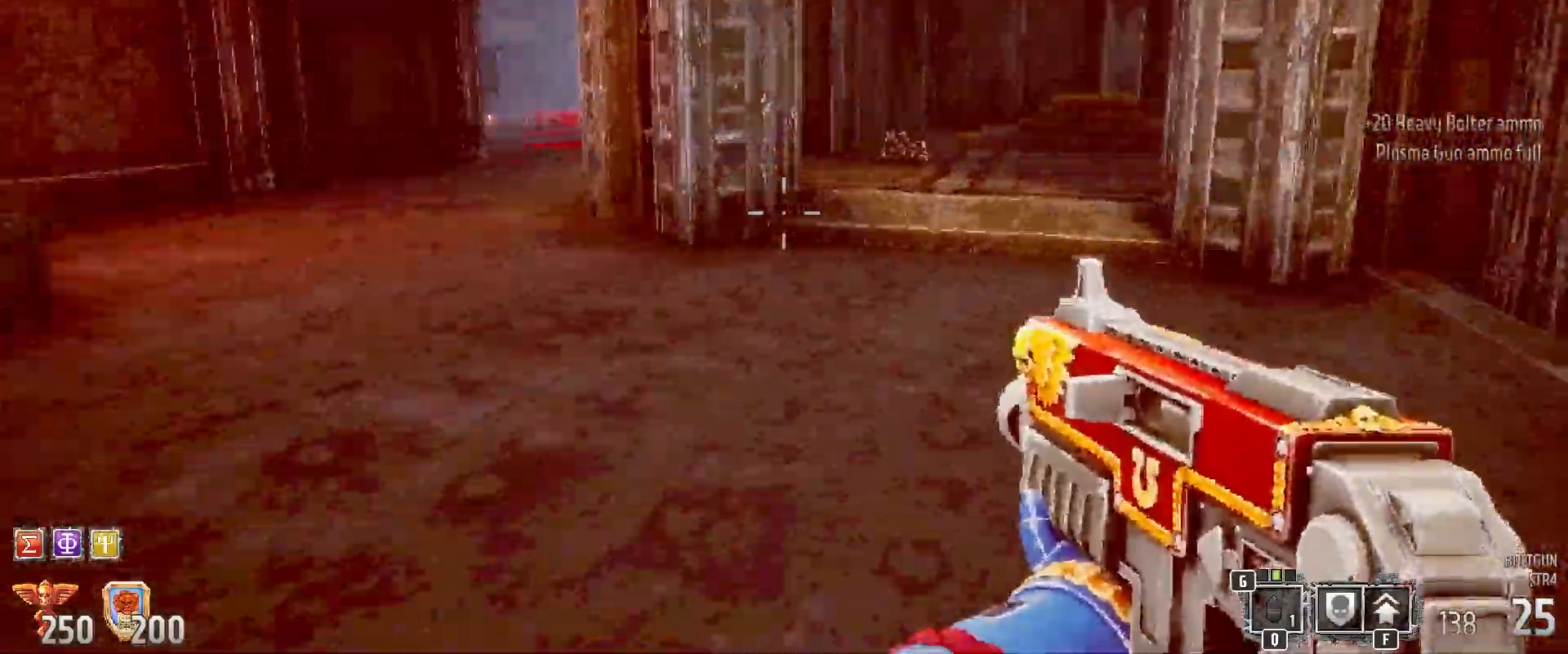
{"keys": ["shift", "w"], "mouse": [], "events": [[17, "a", "down"], [200, "a", "up"], [233, "w", "up"], [433, "w", "down"]]}
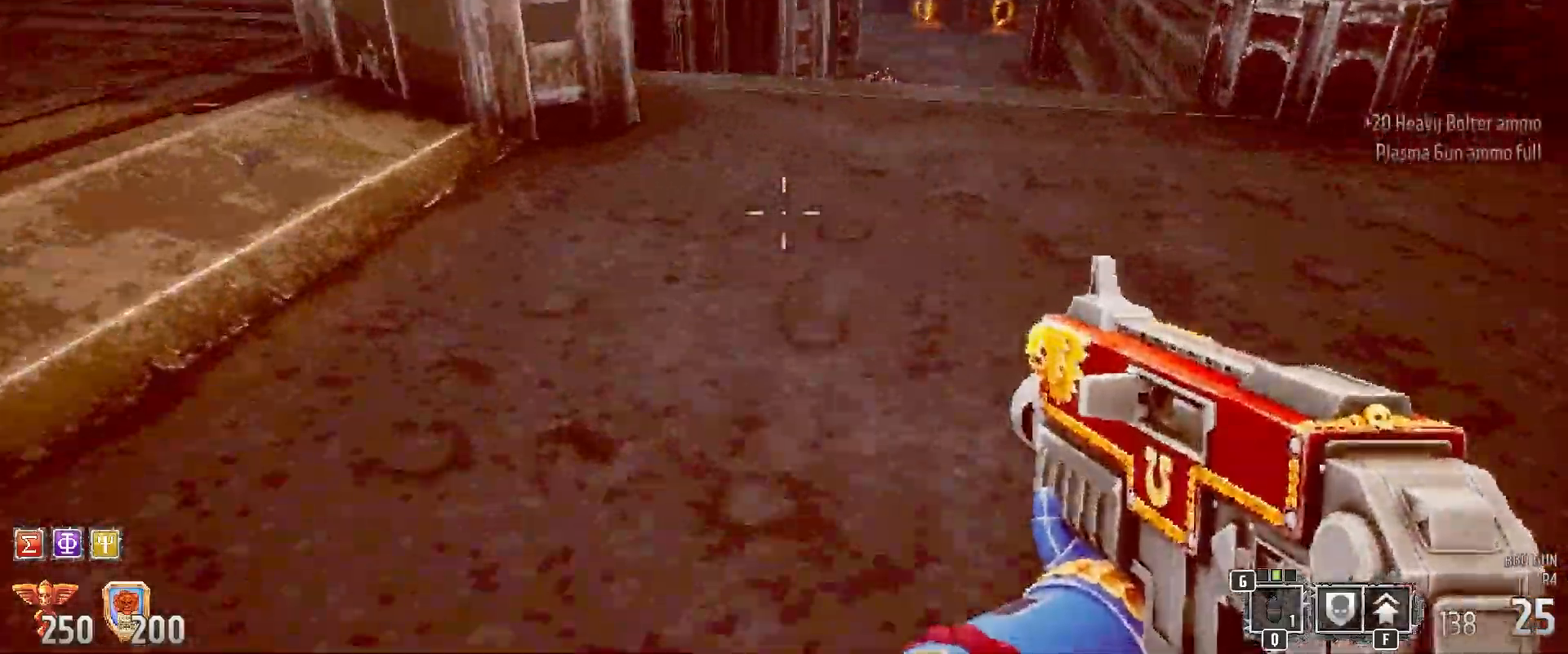
{"keys": ["shift"], "mouse": [], "events": [[200, "w", "up"]]}
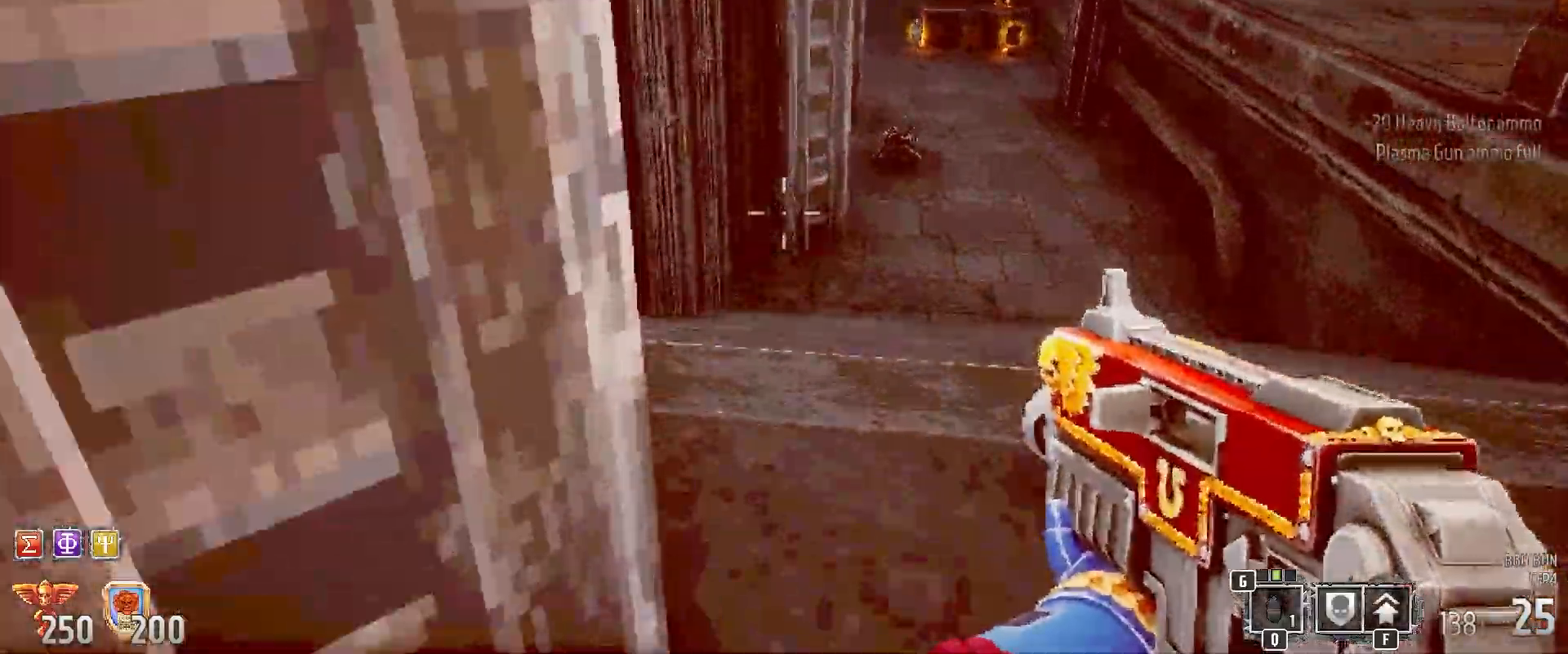
{"keys": ["shift", "w"], "mouse": [], "events": [[150, "a", "down"], [283, "w", "down"], [450, "a", "up"]]}
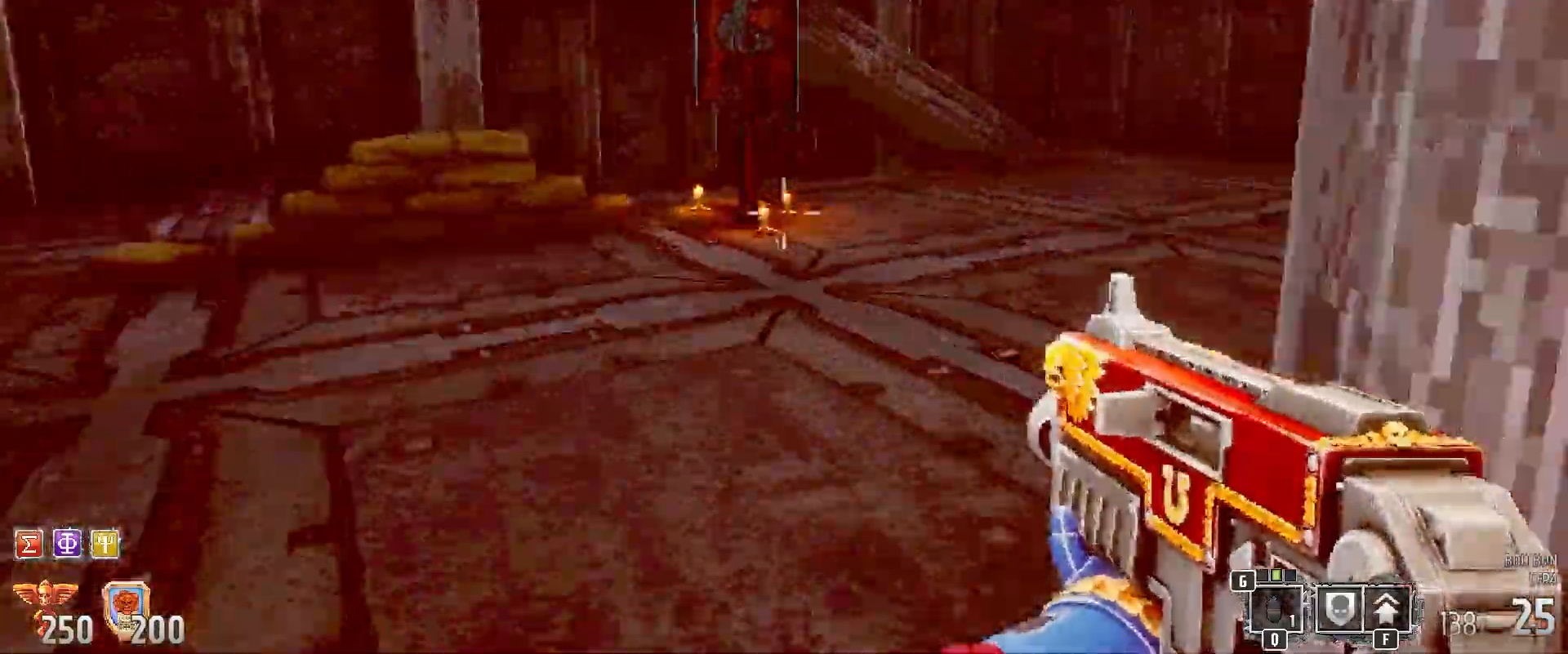
{"keys": ["shift"], "mouse": [], "events": [[100, "w", "up"]]}
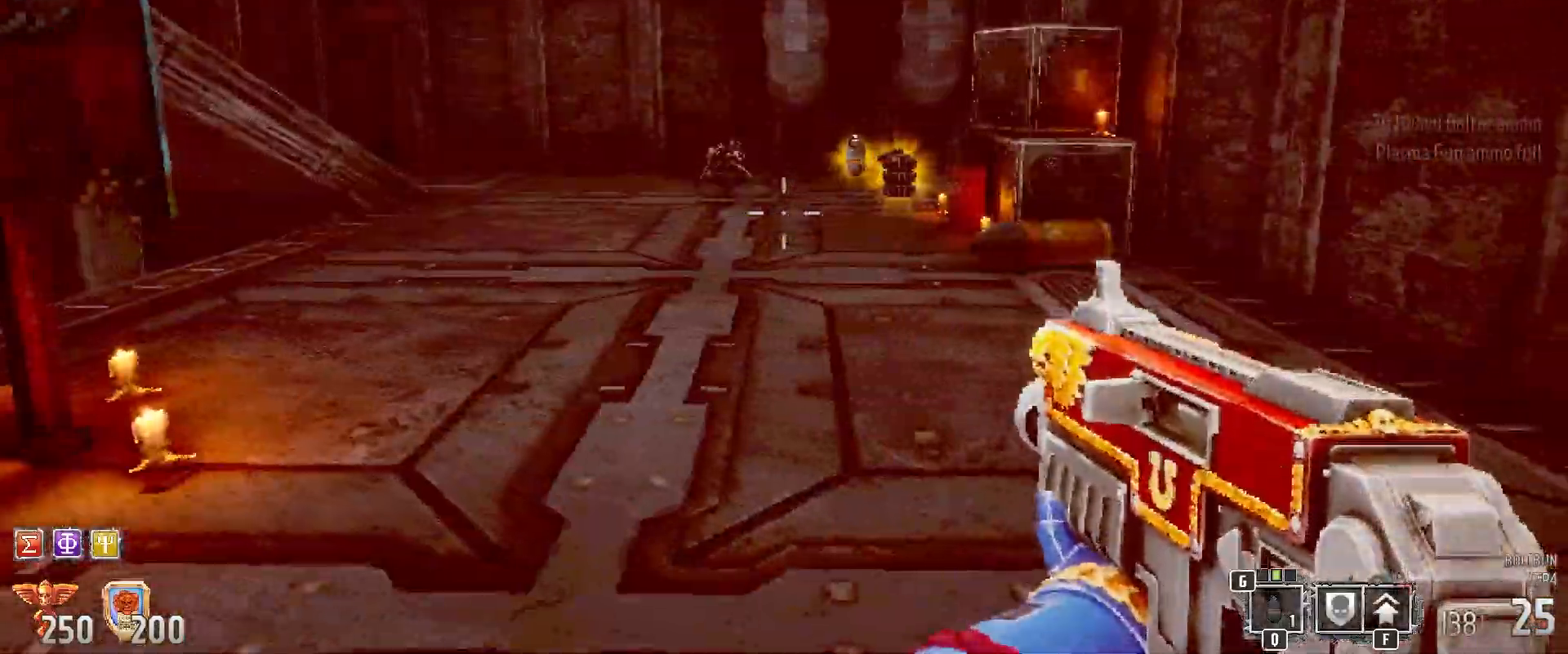
{"keys": ["a", "shift"], "mouse": [], "events": [[267, "a", "down"]]}
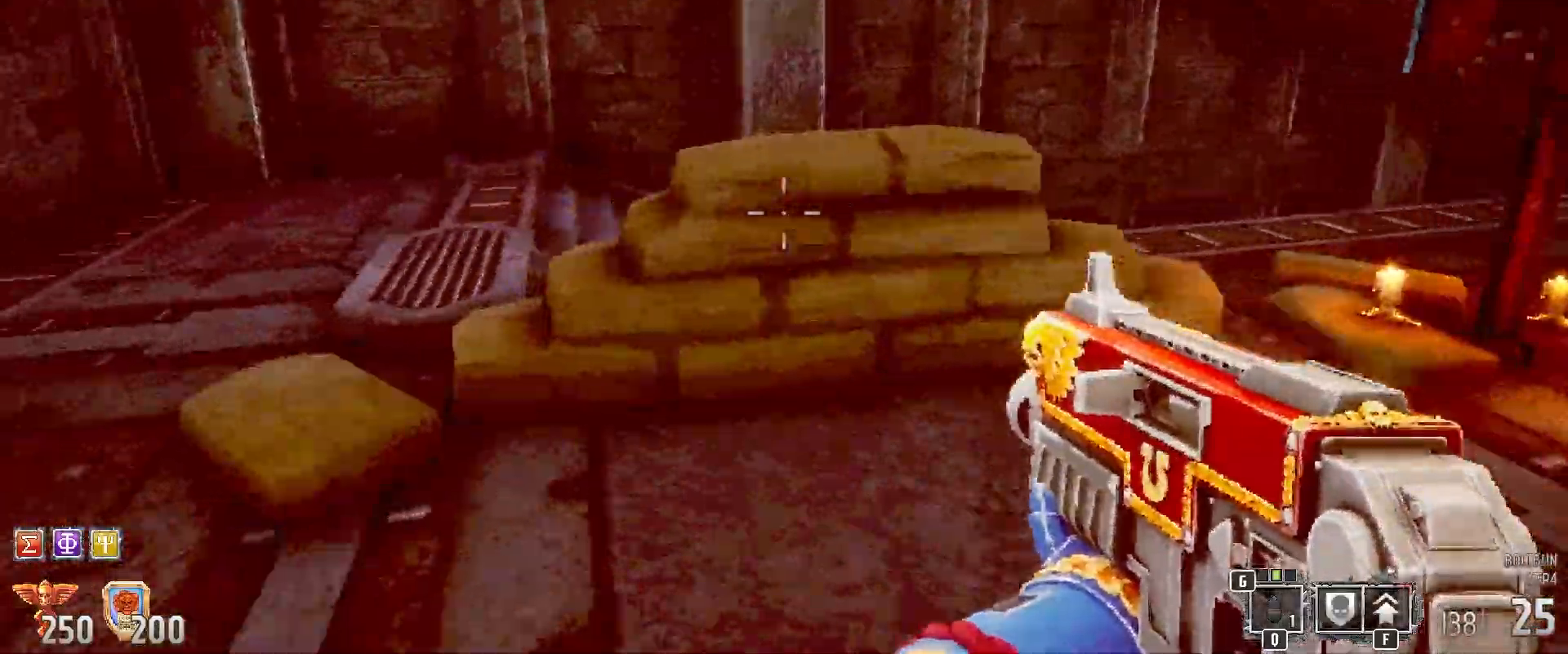
{"keys": ["shift", "w"], "mouse": [], "events": [[83, "w", "down"], [500, "a", "up"]]}
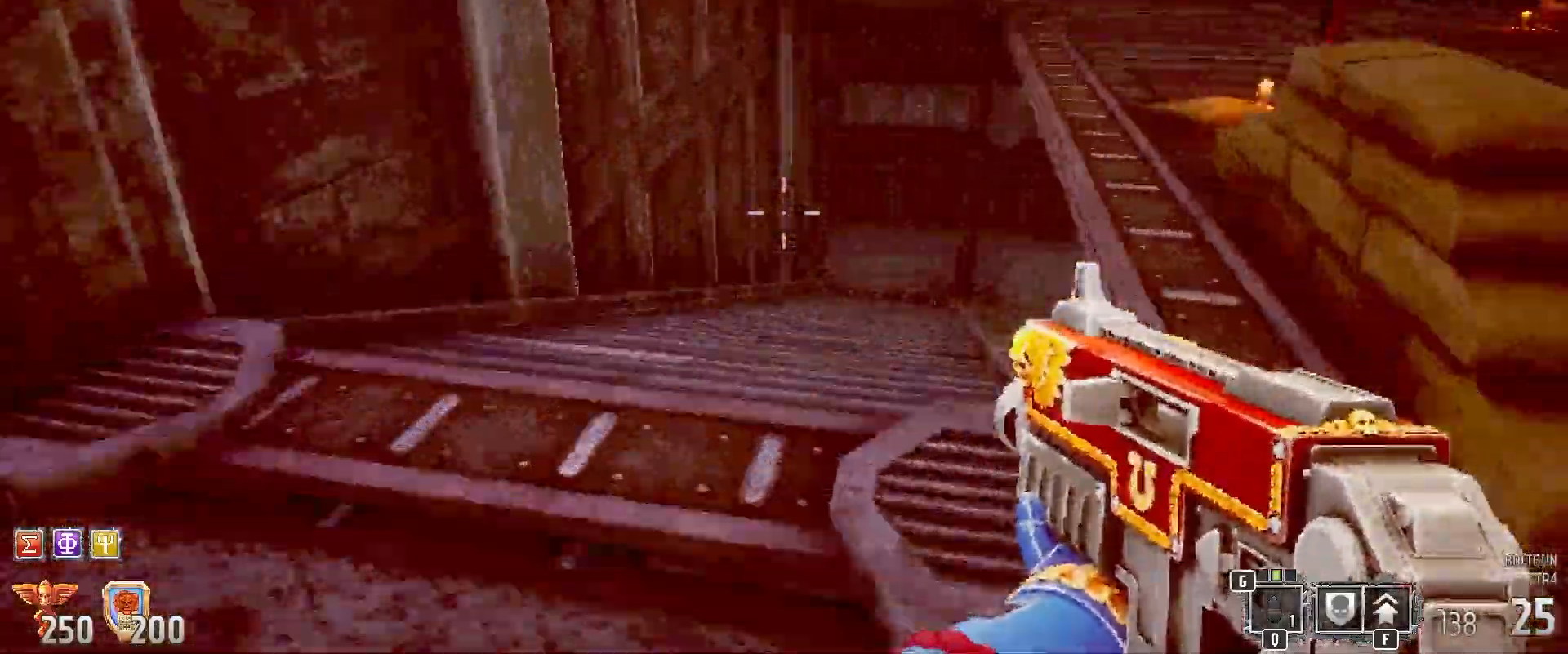
{"keys": ["shift", "w"], "mouse": [], "events": [[33, "w", "up"], [317, "w", "down"]]}
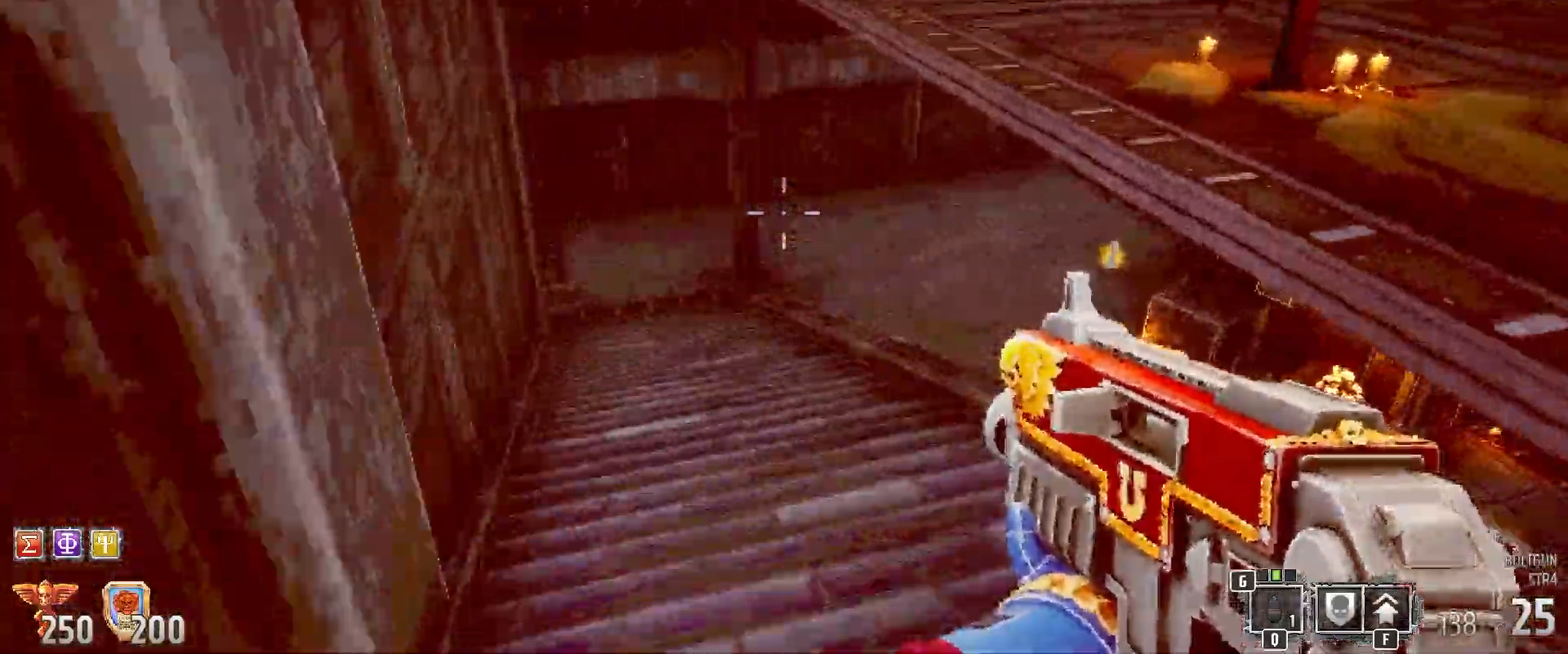
{"keys": ["a", "shift"], "mouse": [], "events": [[33, "a", "down"], [383, "w", "up"]]}
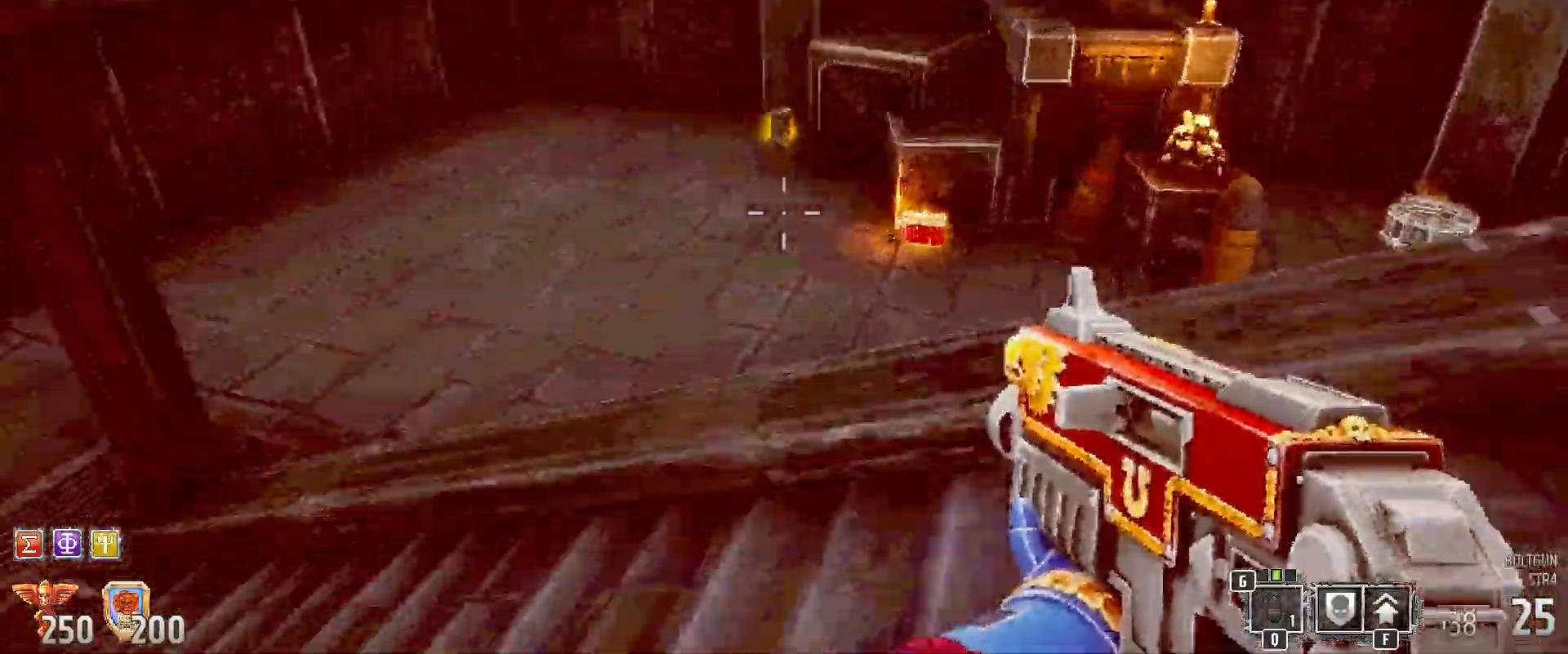
{"keys": ["shift", "w"], "mouse": [], "events": [[267, "w", "down"], [383, "a", "up"]]}
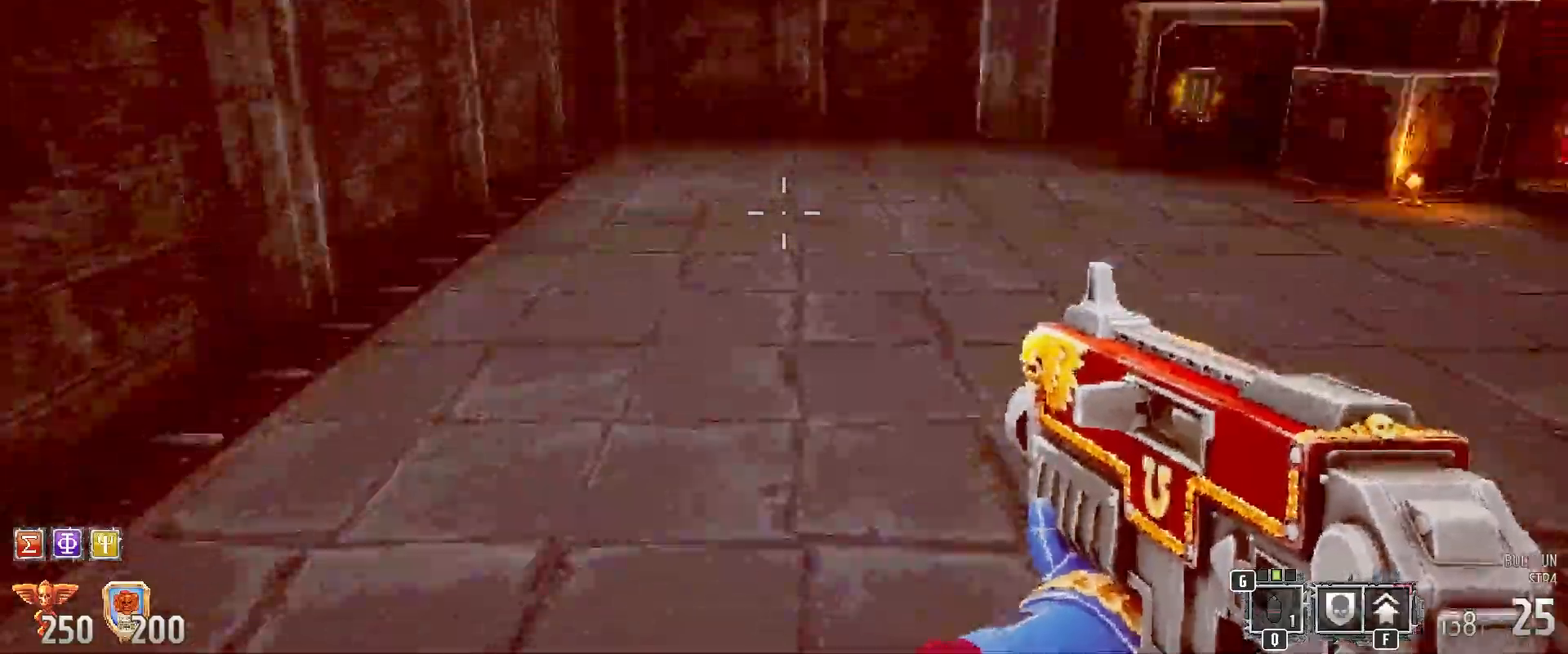
{"keys": ["shift", "w"], "mouse": [], "events": [[217, "a", "down"], [483, "a", "up"]]}
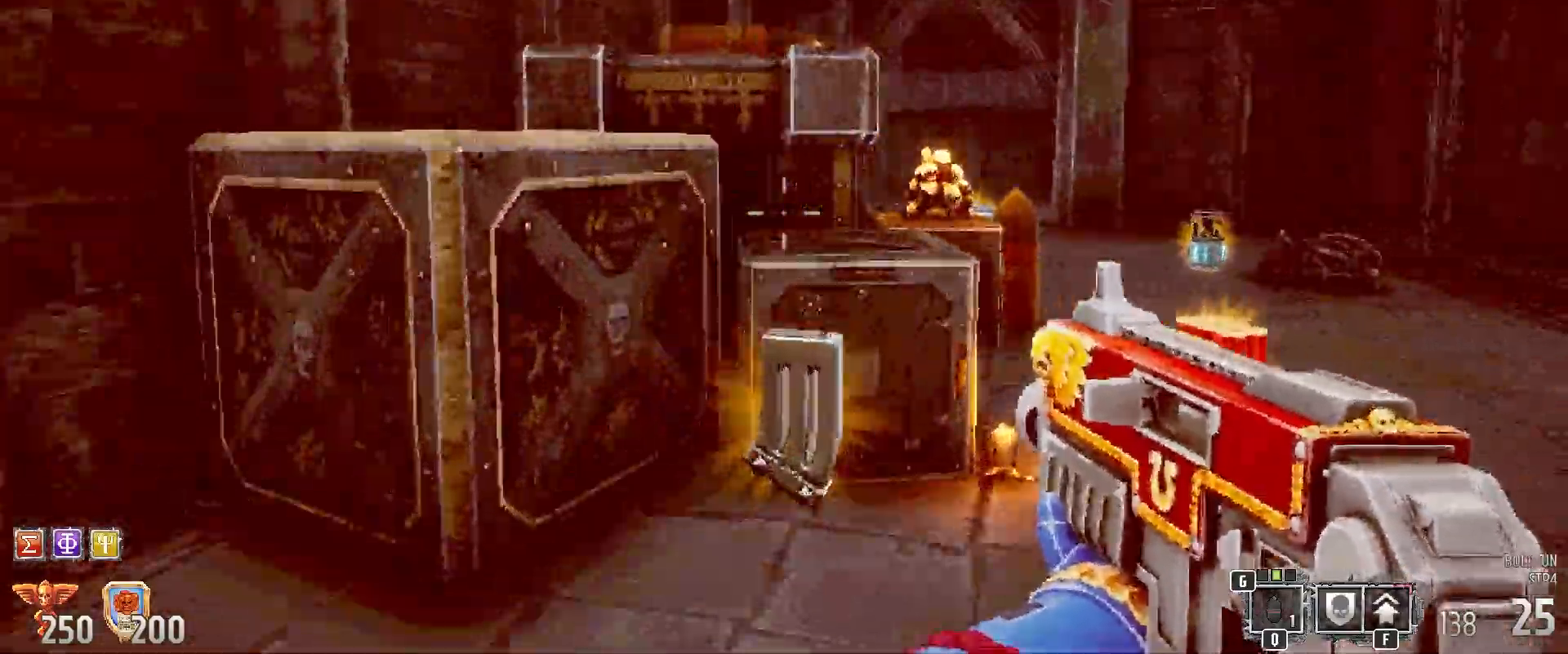
{"keys": ["shift", "w"], "mouse": [], "events": [[117, "d", "down"], [483, "d", "up"]]}
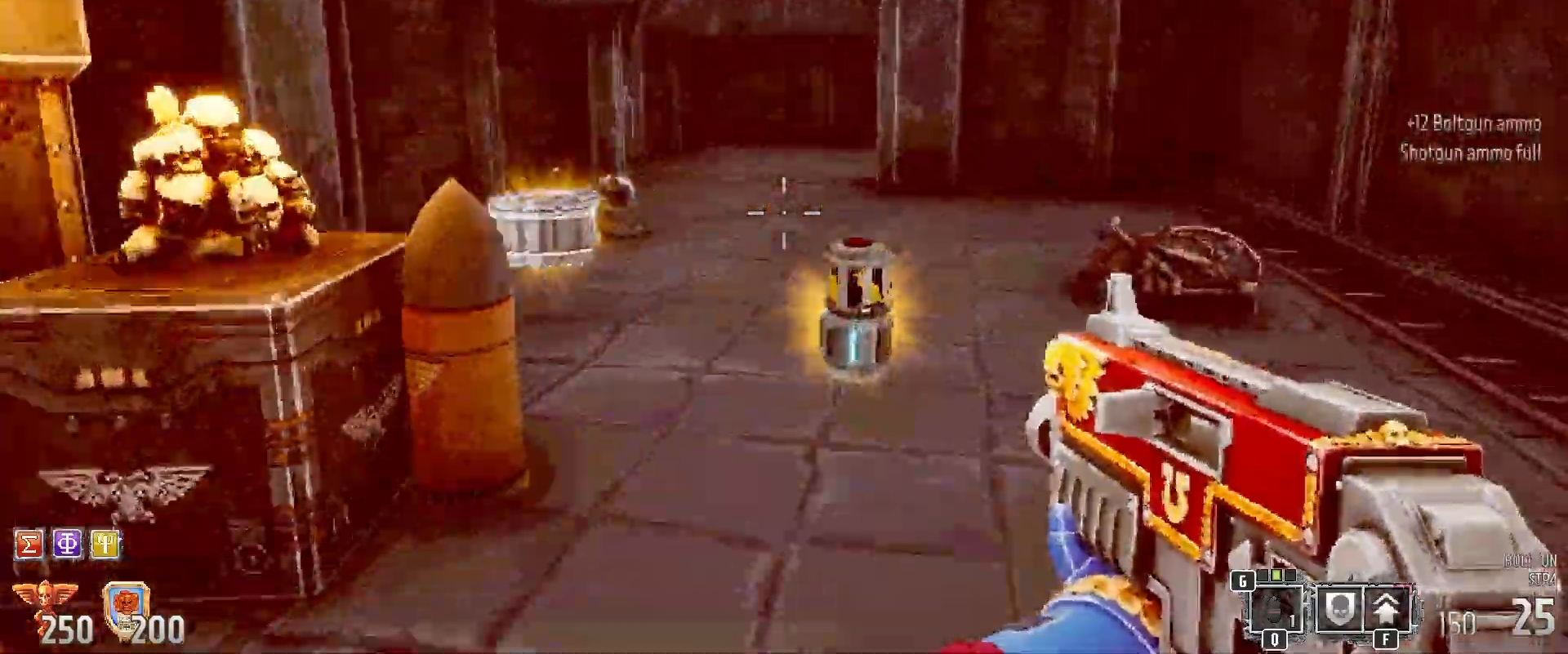
{"keys": ["a", "shift", "w"], "mouse": [], "events": [[283, "a", "down"]]}
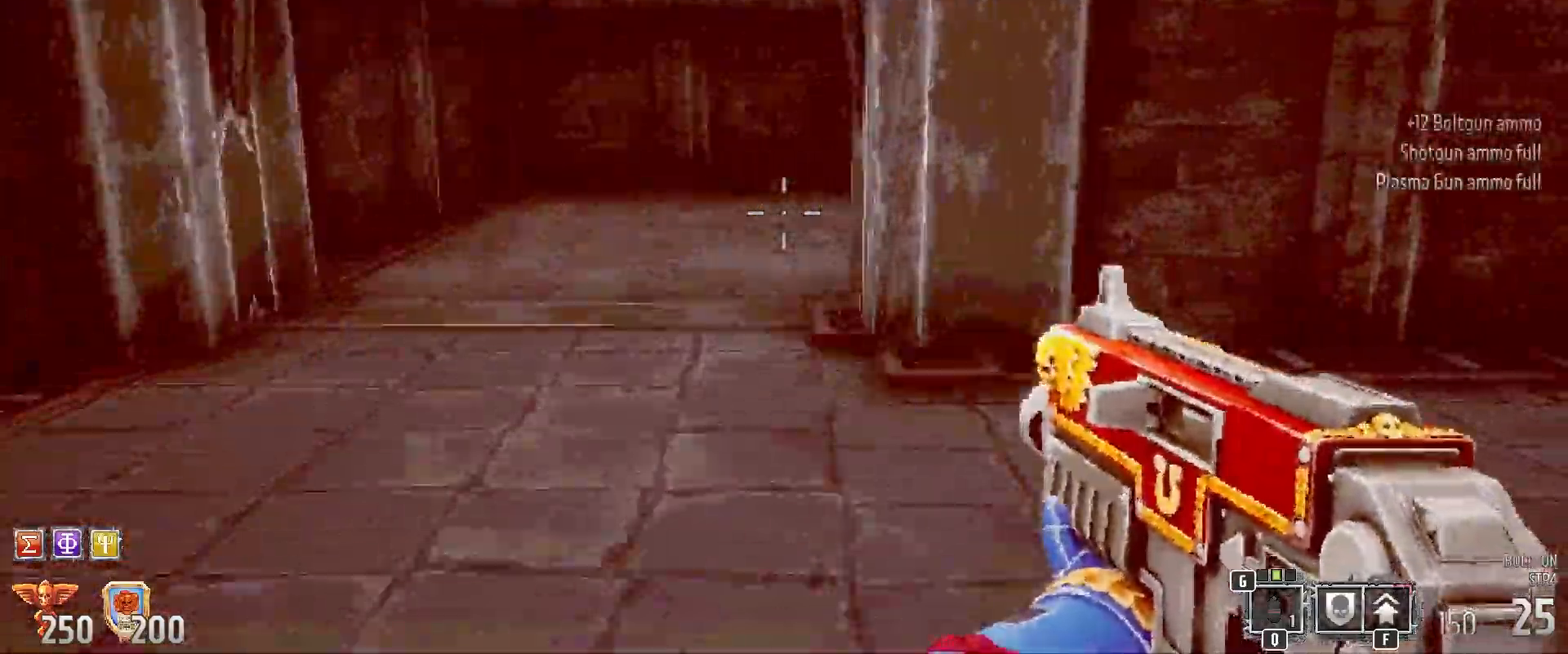
{"keys": ["shift"], "mouse": [], "events": [[450, "a", "up"], [450, "w", "up"]]}
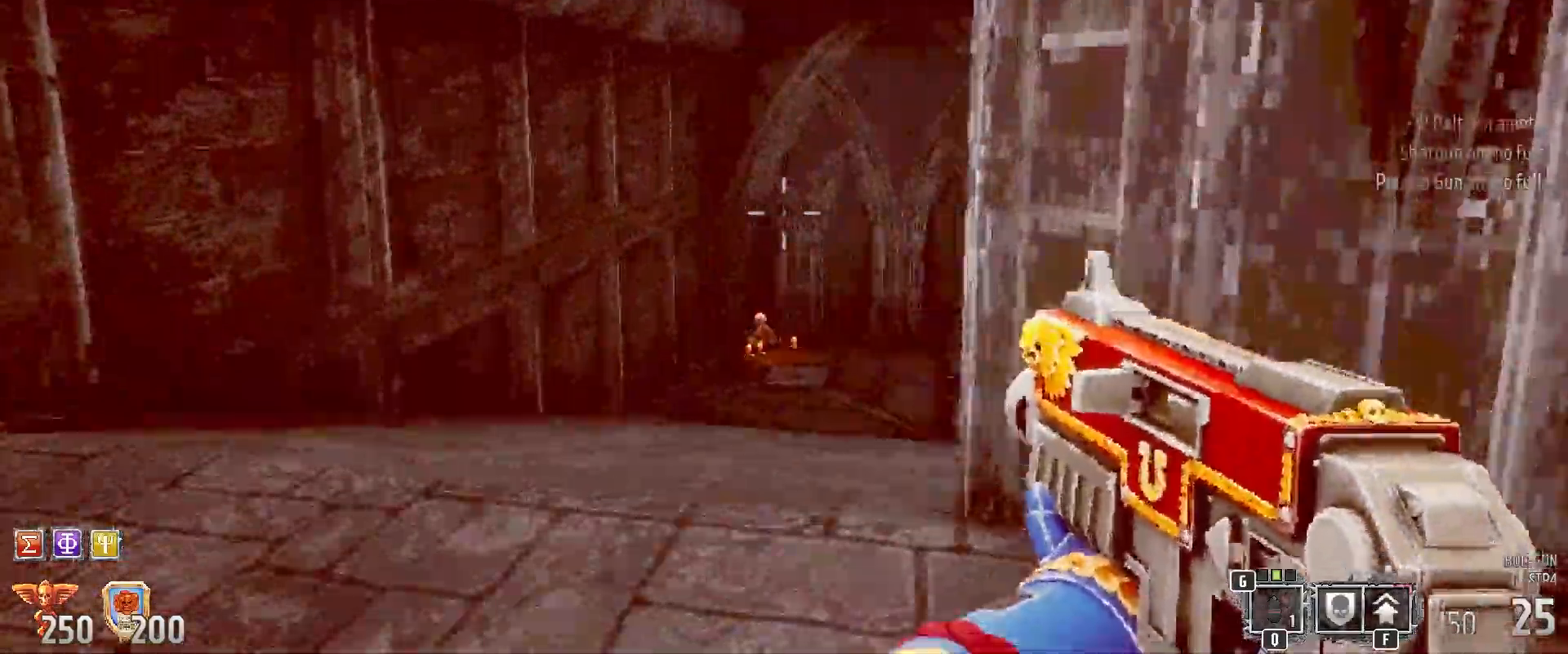
{"keys": ["shift", "w"], "mouse": [], "events": [[300, "w", "down"]]}
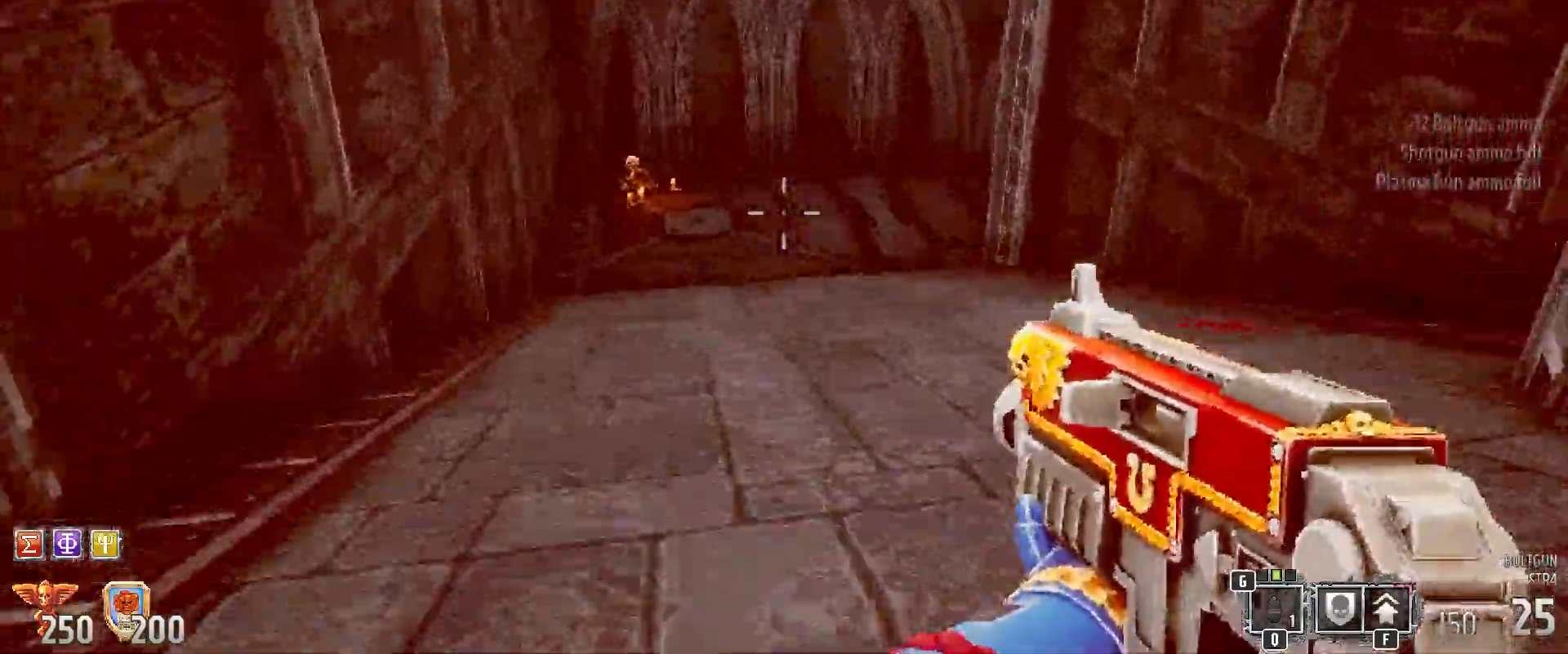
{"keys": ["a", "shift", "w"], "mouse": [], "events": [[317, "a", "down"]]}
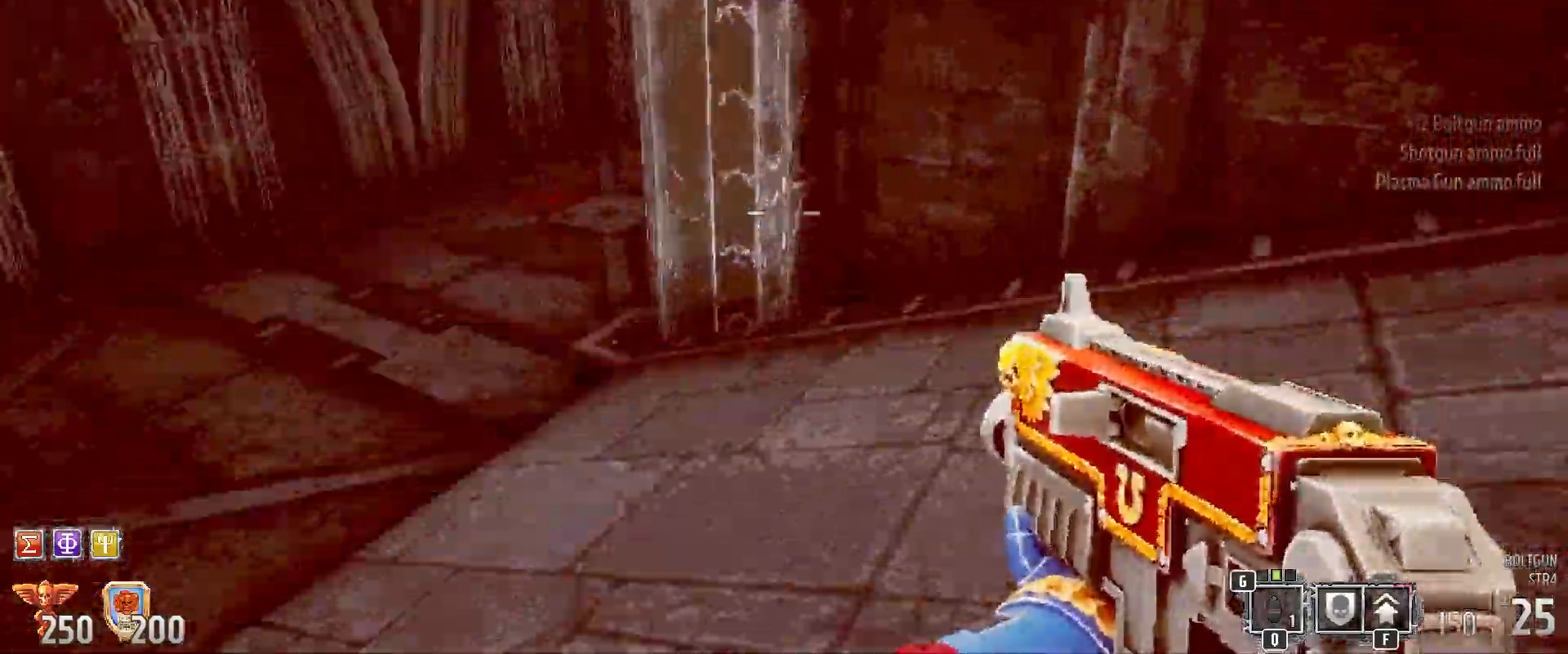
{"keys": ["shift", "w"], "mouse": [], "events": [[50, "a", "up"]]}
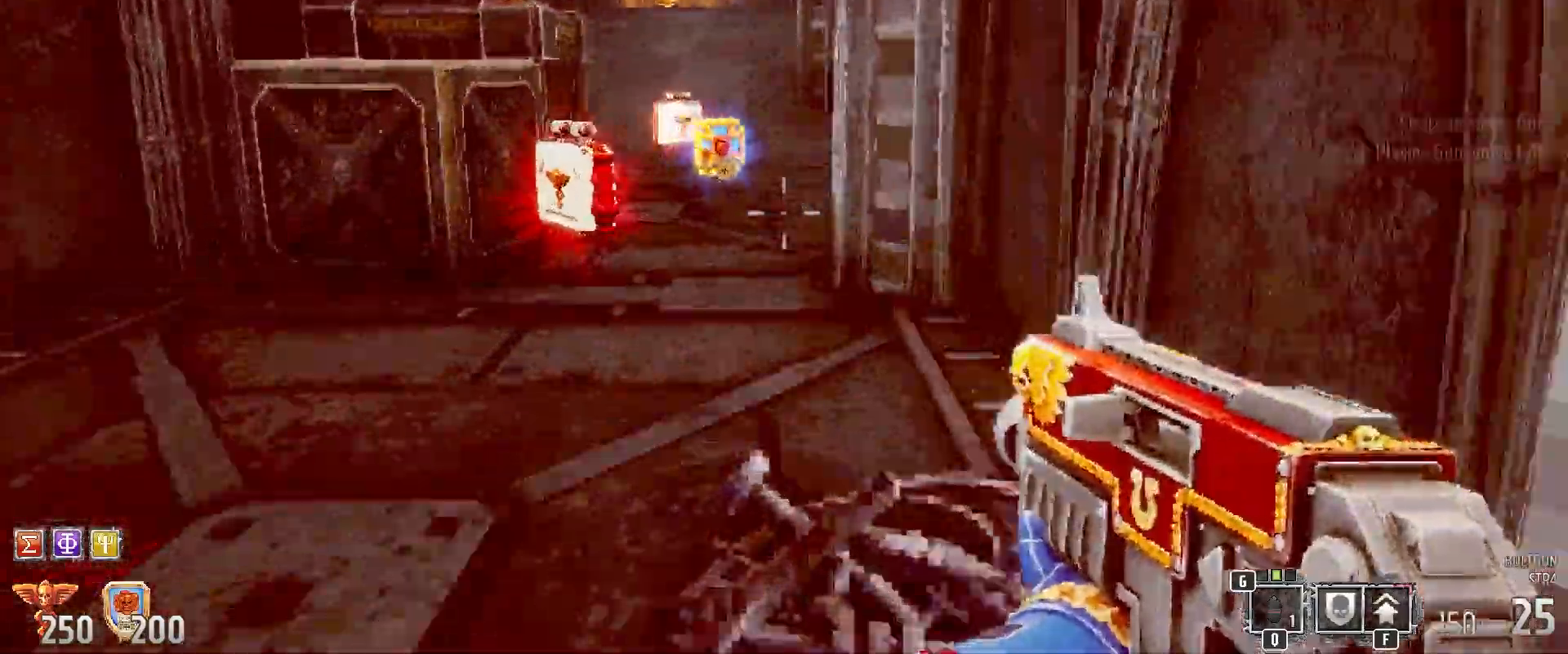
{"keys": ["d", "shift", "w"], "mouse": [], "events": [[50, "w", "up"], [217, "w", "down"], [483, "d", "down"]]}
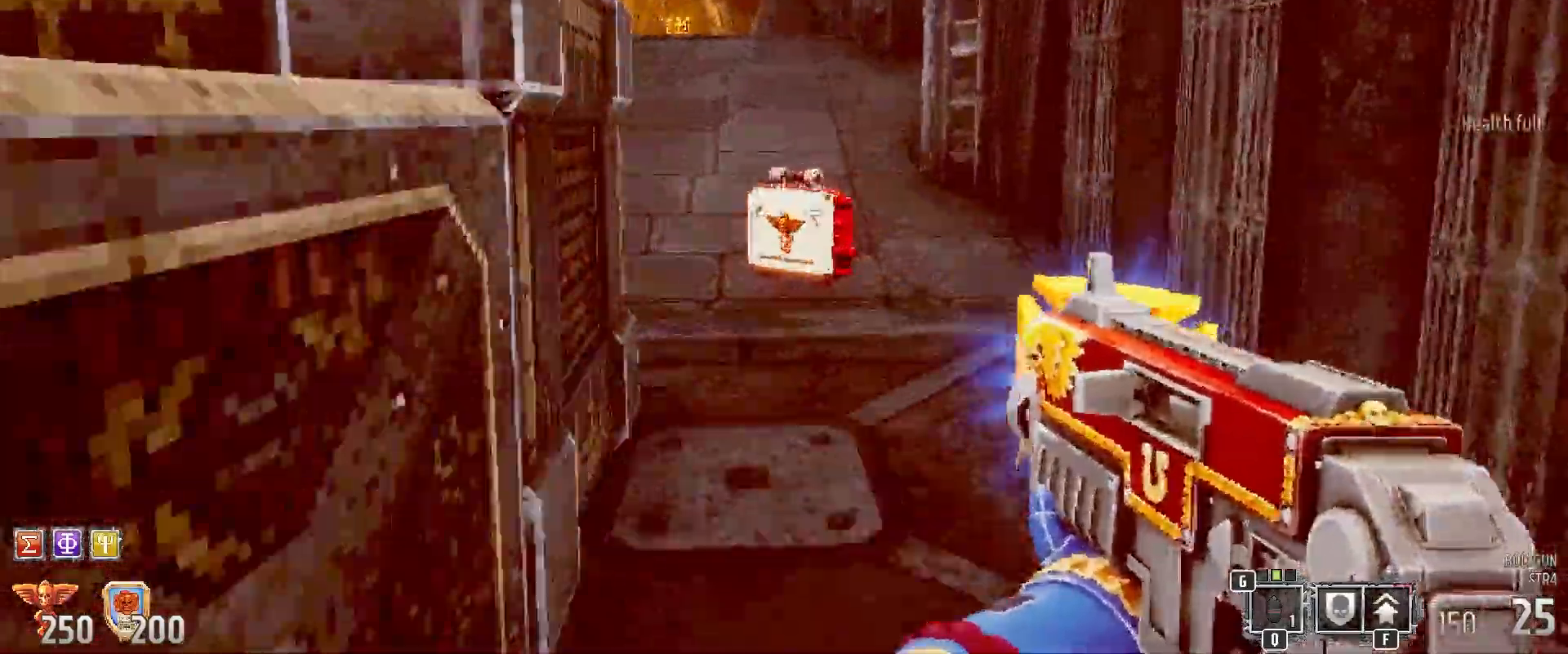
{"keys": ["shift", "w"], "mouse": [], "events": [[117, "d", "up"]]}
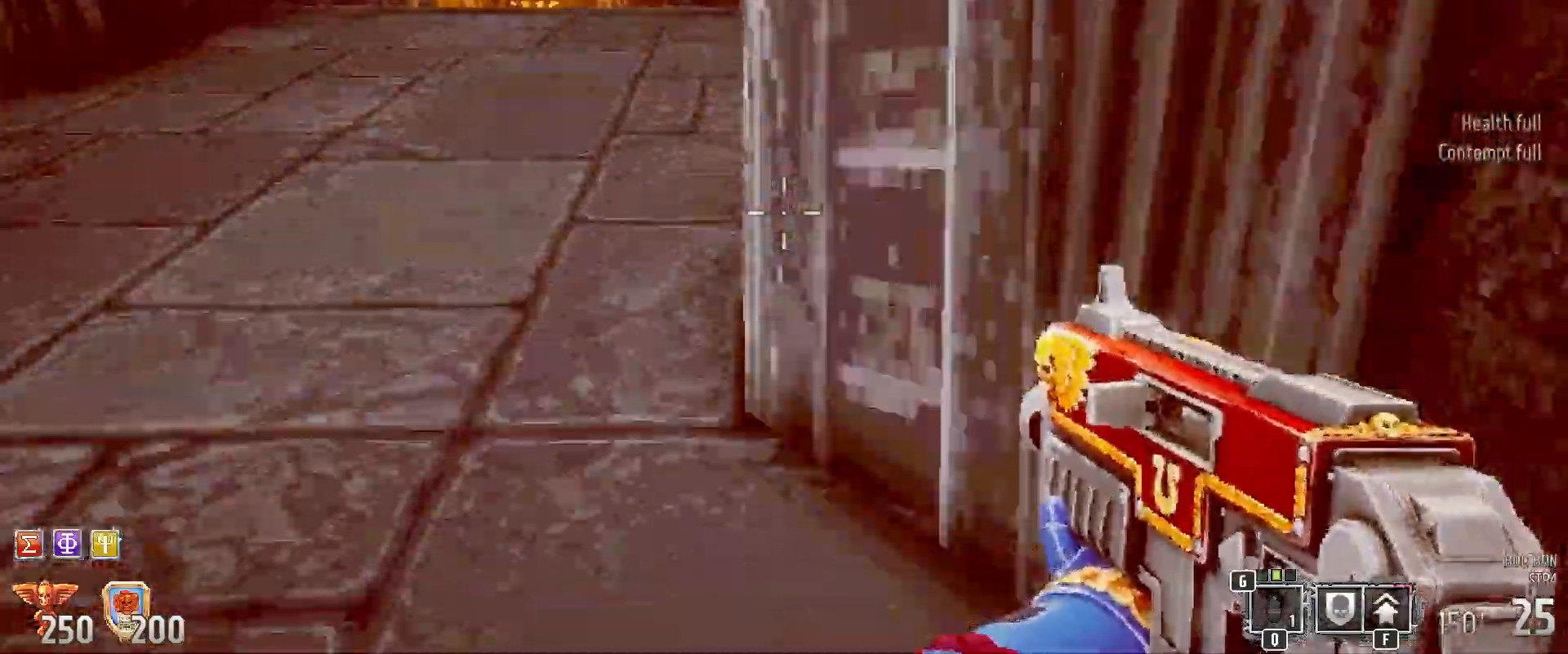
{"keys": ["shift"], "mouse": [], "events": [[83, "a", "down"], [267, "a", "up"], [383, "w", "up"]]}
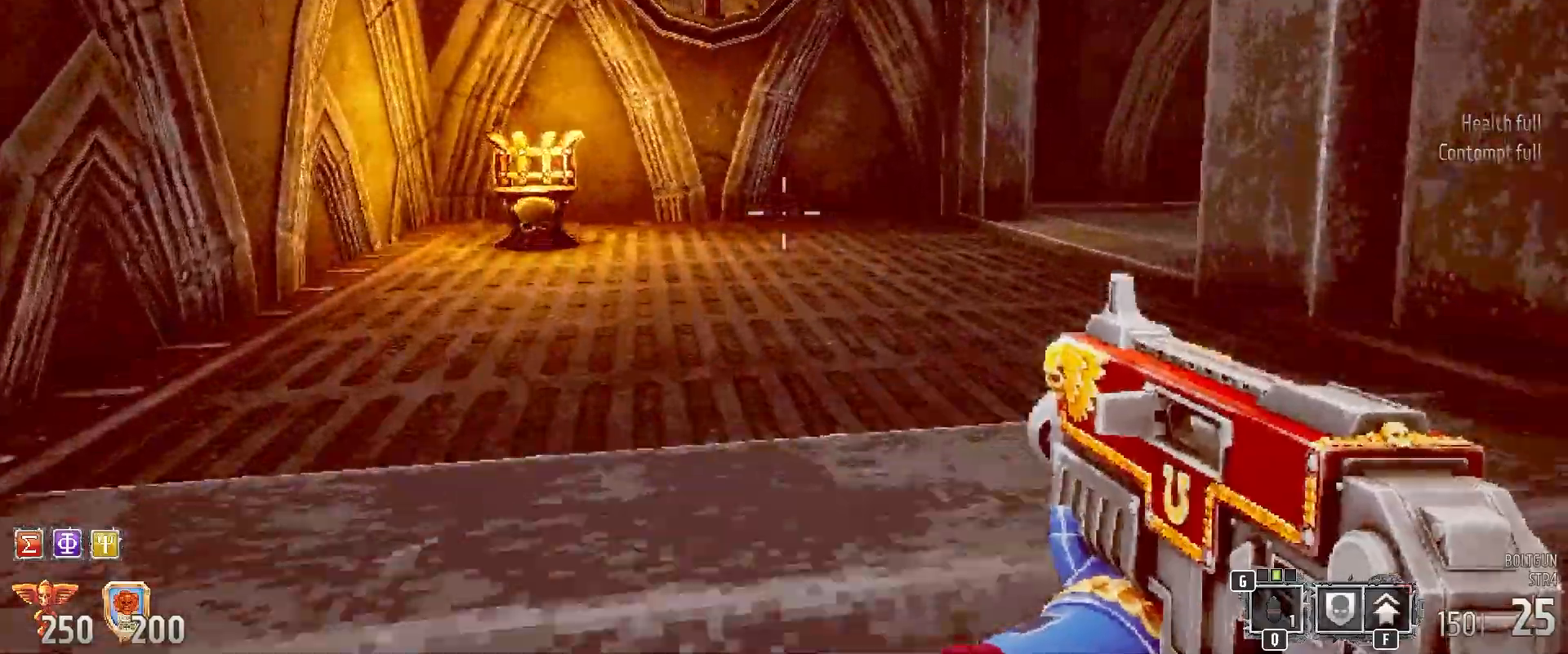
{"keys": ["shift", "w"], "mouse": [], "events": [[167, "w", "down"]]}